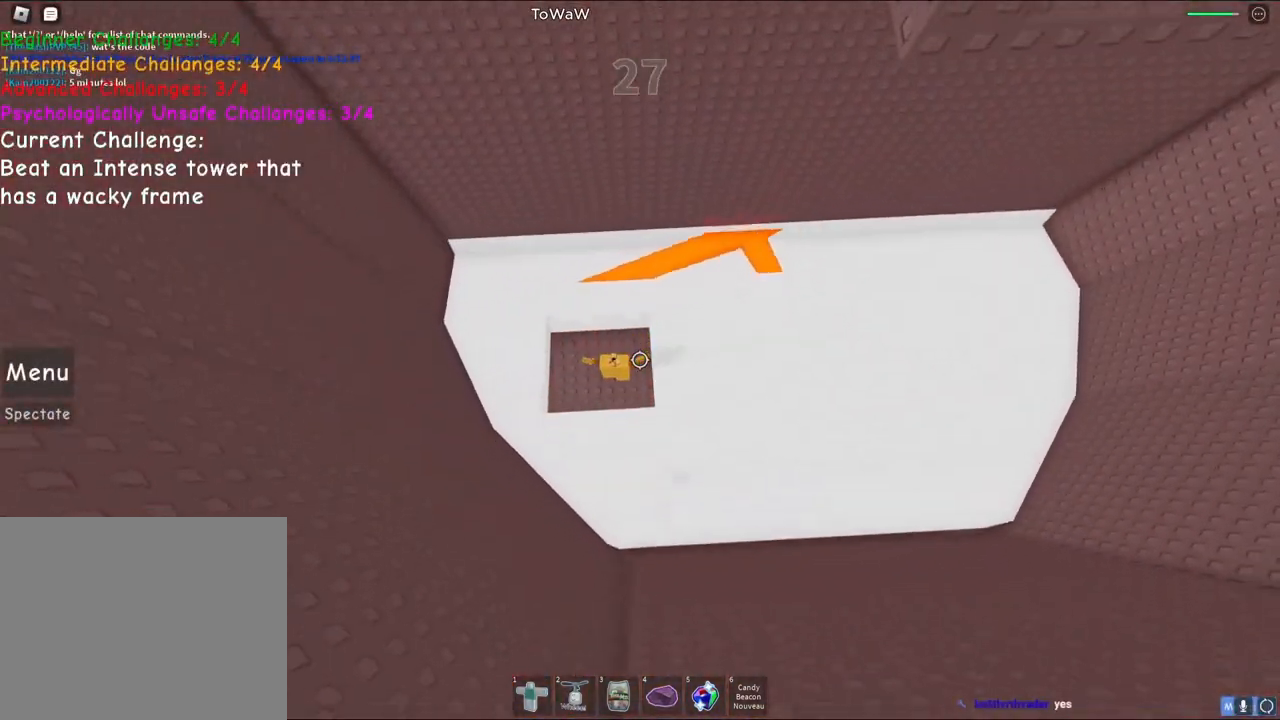
Gameplay with keyboard; each line is a JSON object with the keys held at the frame after it. "events" lists presses ("down") and releases ("up") of "a", "ctrl", "d", "q", "s", "shift", "space" and "w" between this image and that frame as [ms after this image, input, new state], when the widget could be followed in between. No other keys are recorded. Mouse input is not recorded. Not read: e.
{"keys": [], "events": [[150, "space", "up"]]}
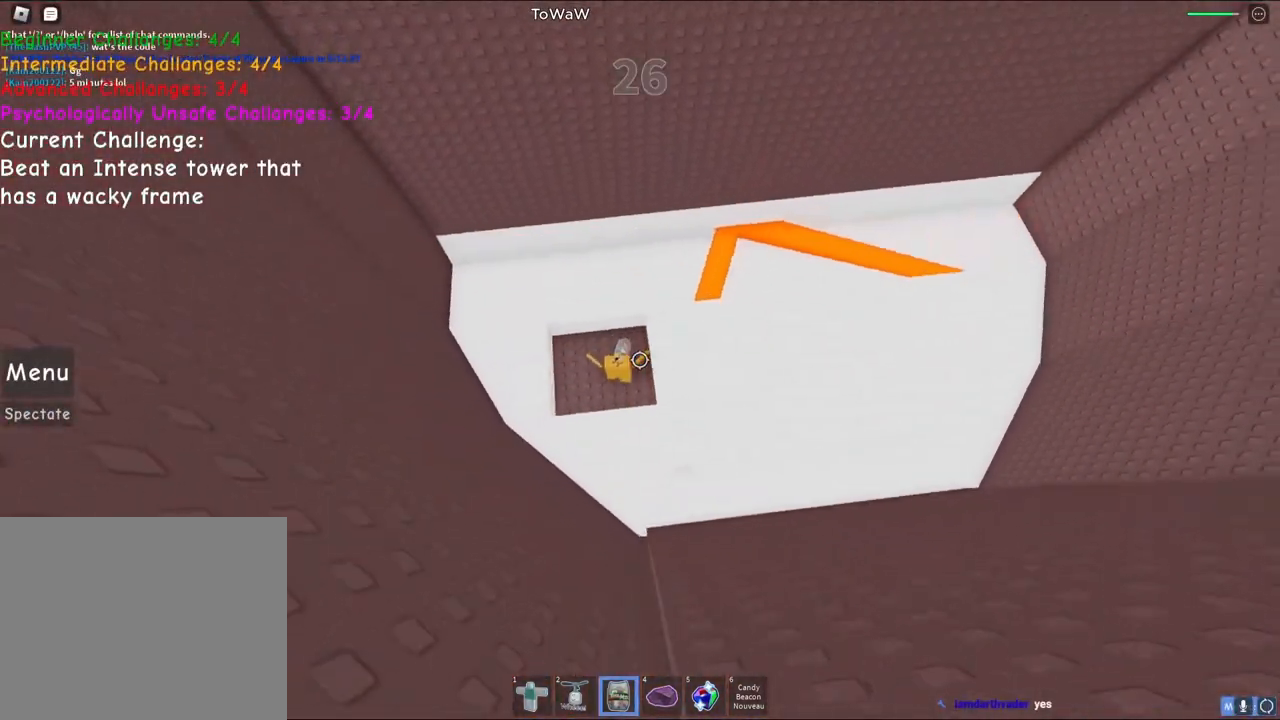
{"keys": [], "events": [[217, "space", "down"], [500, "space", "up"]]}
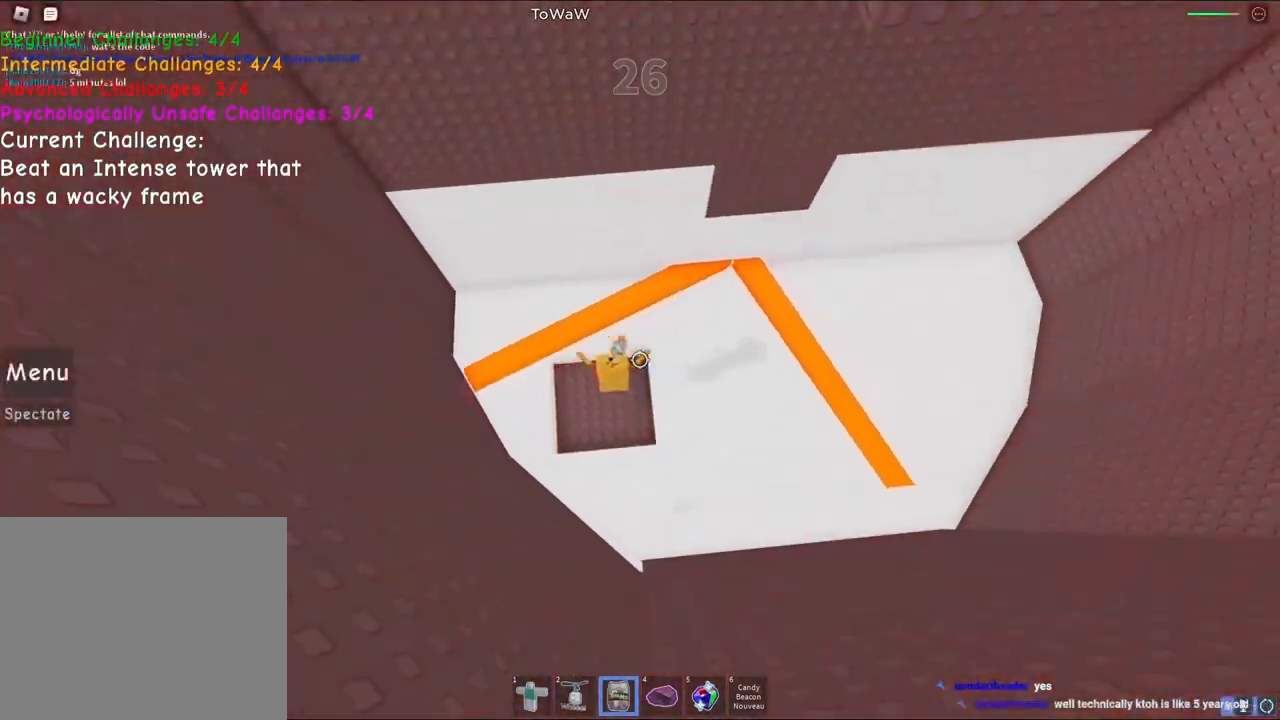
{"keys": ["d", "space"], "events": [[417, "d", "down"], [450, "space", "down"]]}
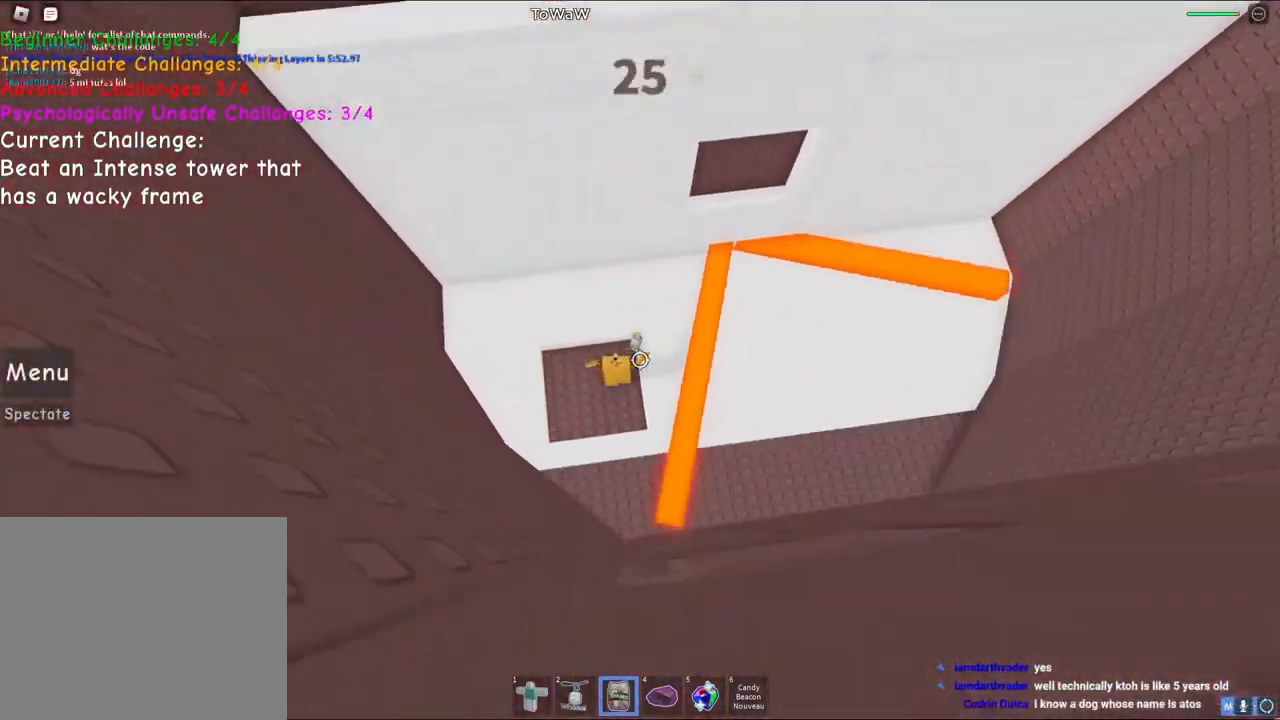
{"keys": ["space"], "events": [[233, "space", "up"], [417, "d", "up"], [467, "space", "down"]]}
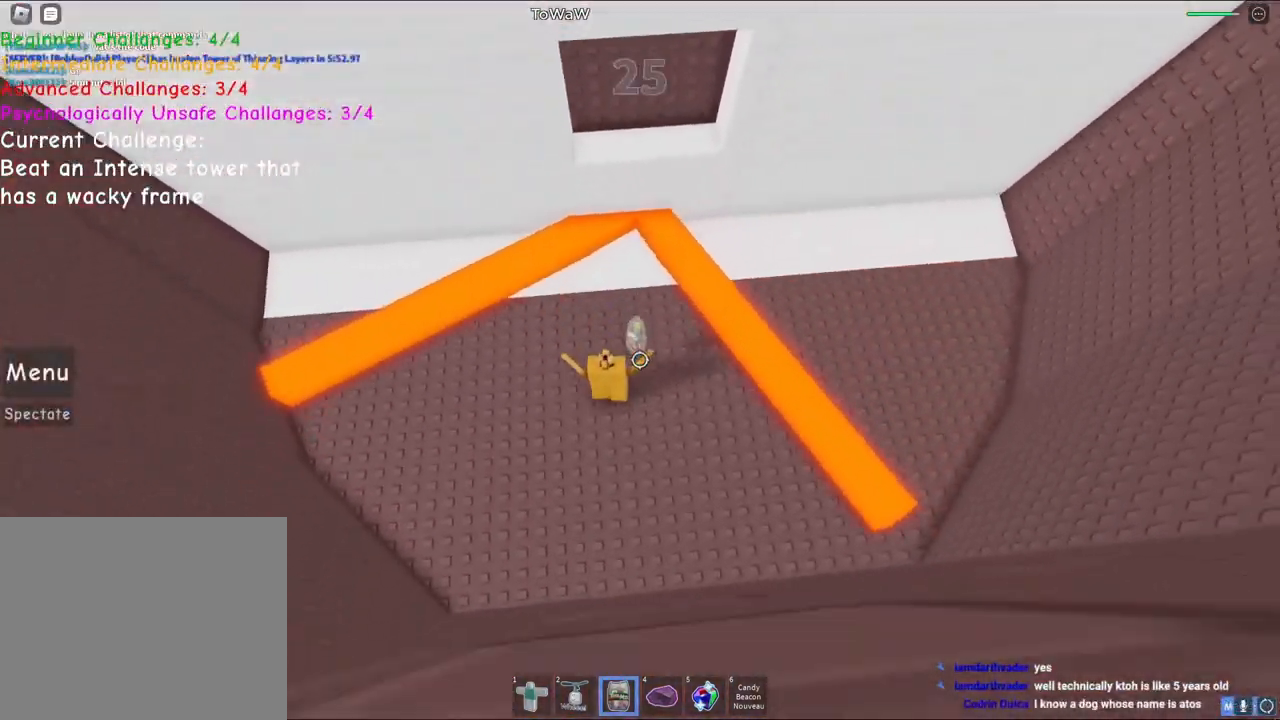
{"keys": ["w"], "events": [[167, "d", "down"], [367, "space", "up"], [467, "d", "up"], [483, "w", "down"]]}
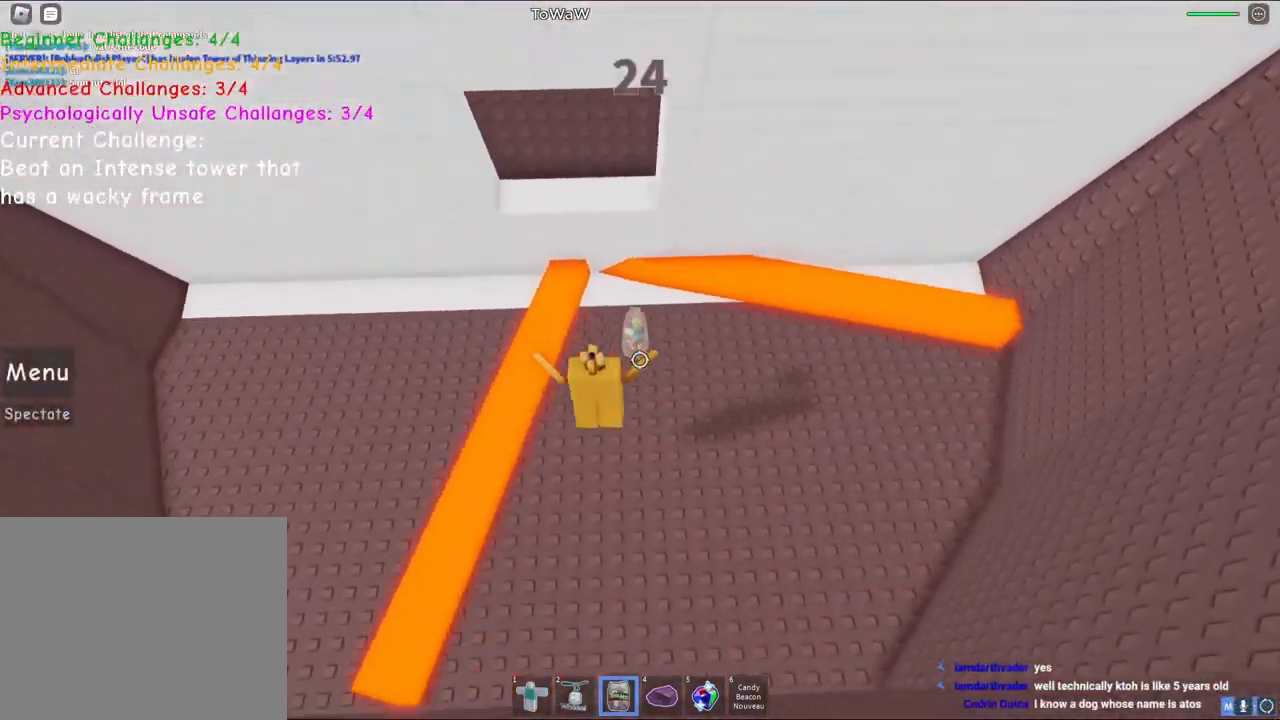
{"keys": ["space"], "events": [[83, "a", "down"], [133, "a", "up"], [233, "w", "up"], [467, "space", "down"]]}
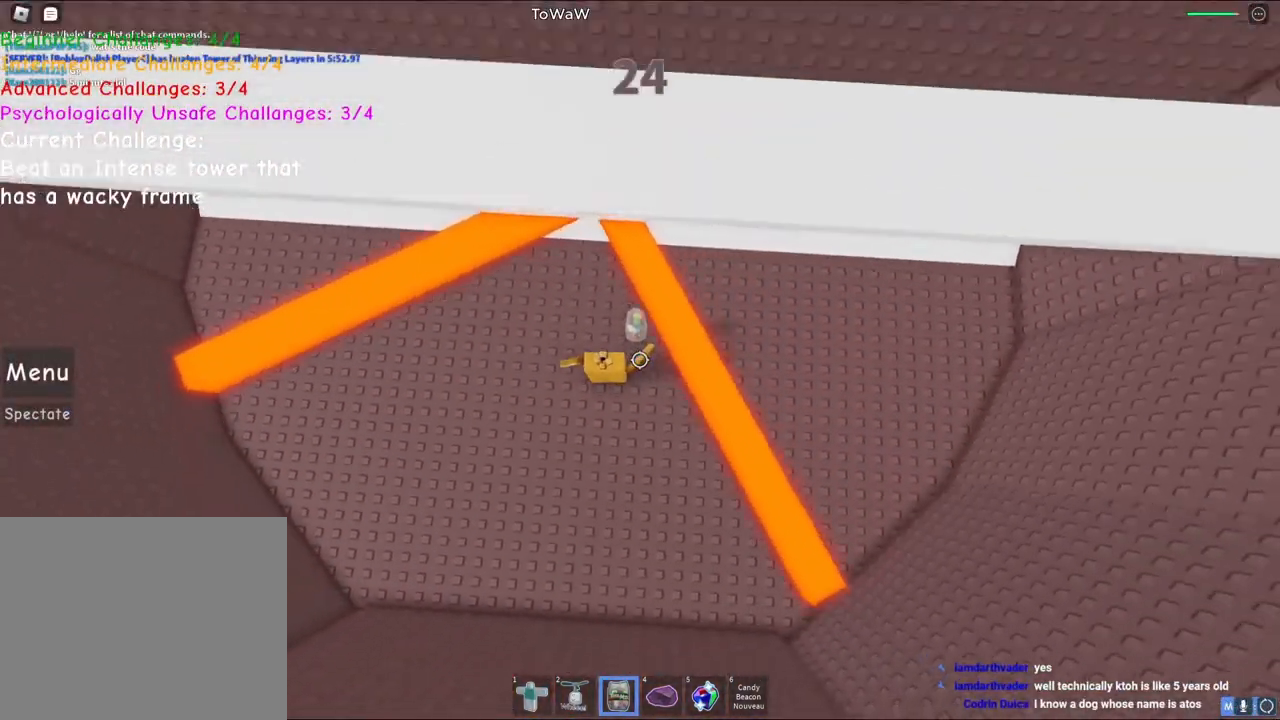
{"keys": ["d"], "events": [[217, "space", "up"], [333, "w", "down"], [433, "d", "down"], [483, "w", "up"]]}
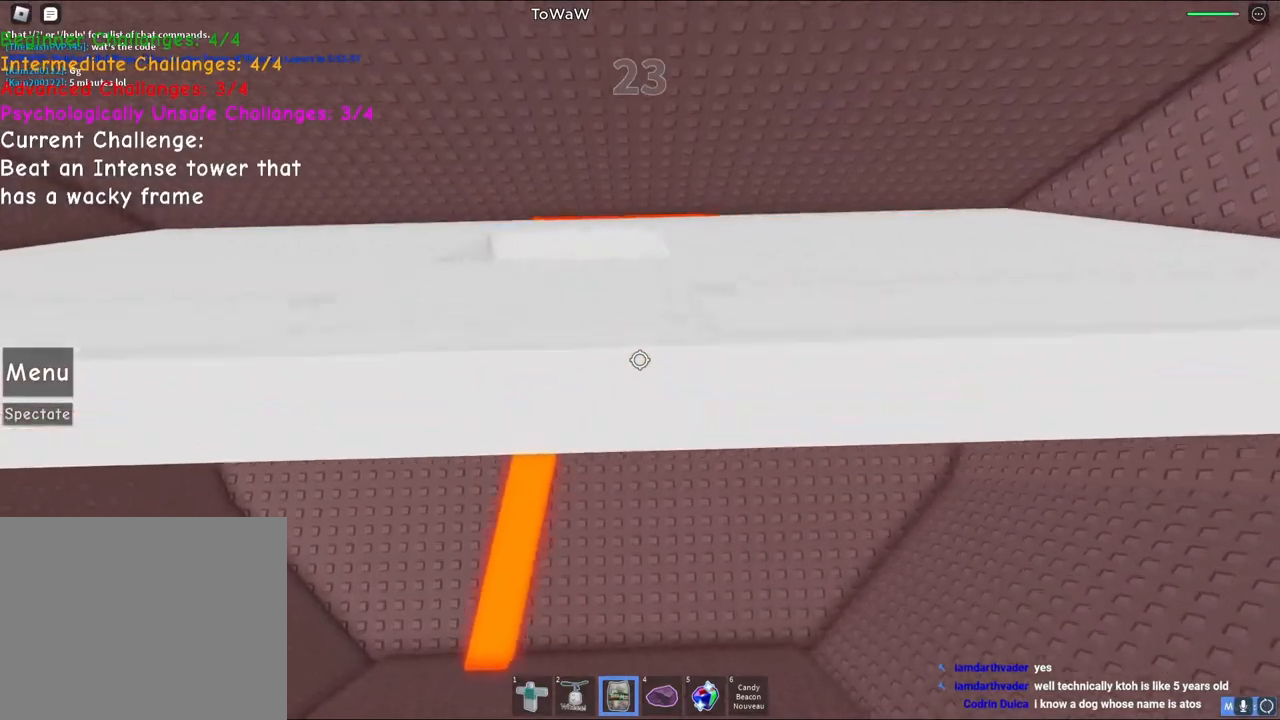
{"keys": [], "events": [[33, "d", "up"], [250, "a", "down"], [283, "w", "down"], [367, "a", "up"], [367, "w", "up"]]}
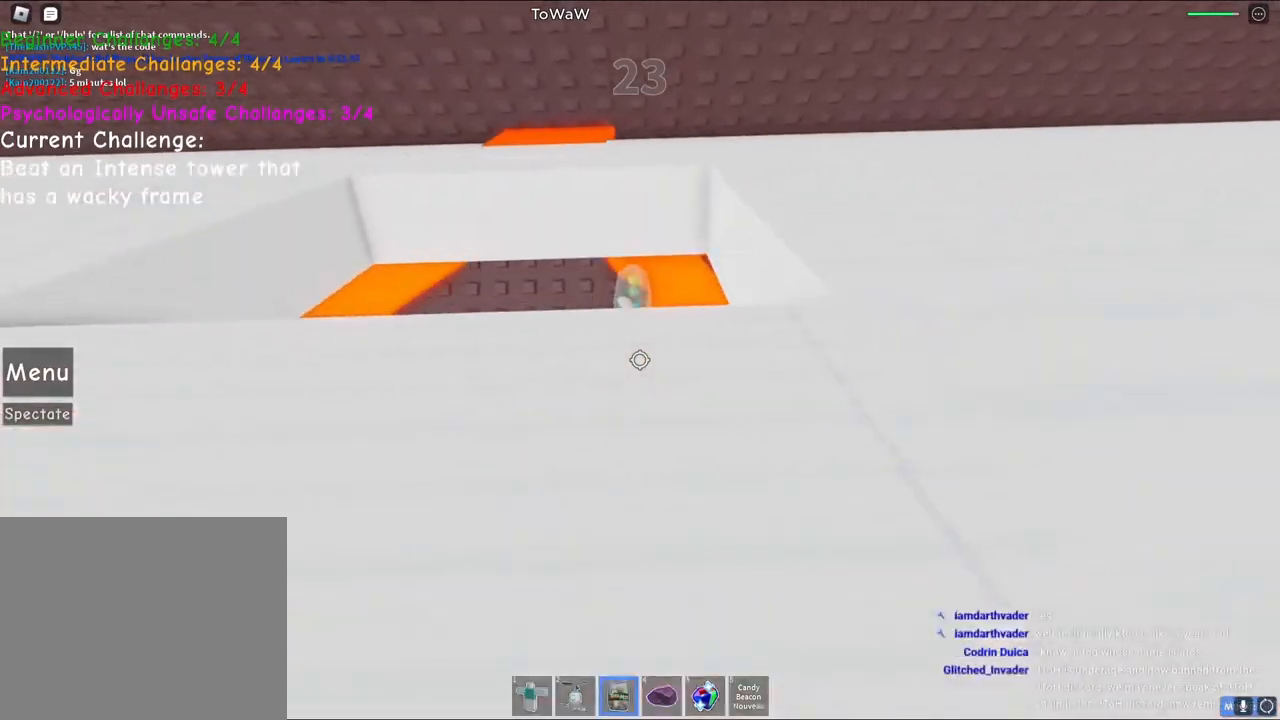
{"keys": ["space"], "events": [[133, "a", "down"], [283, "space", "down"], [300, "a", "up"]]}
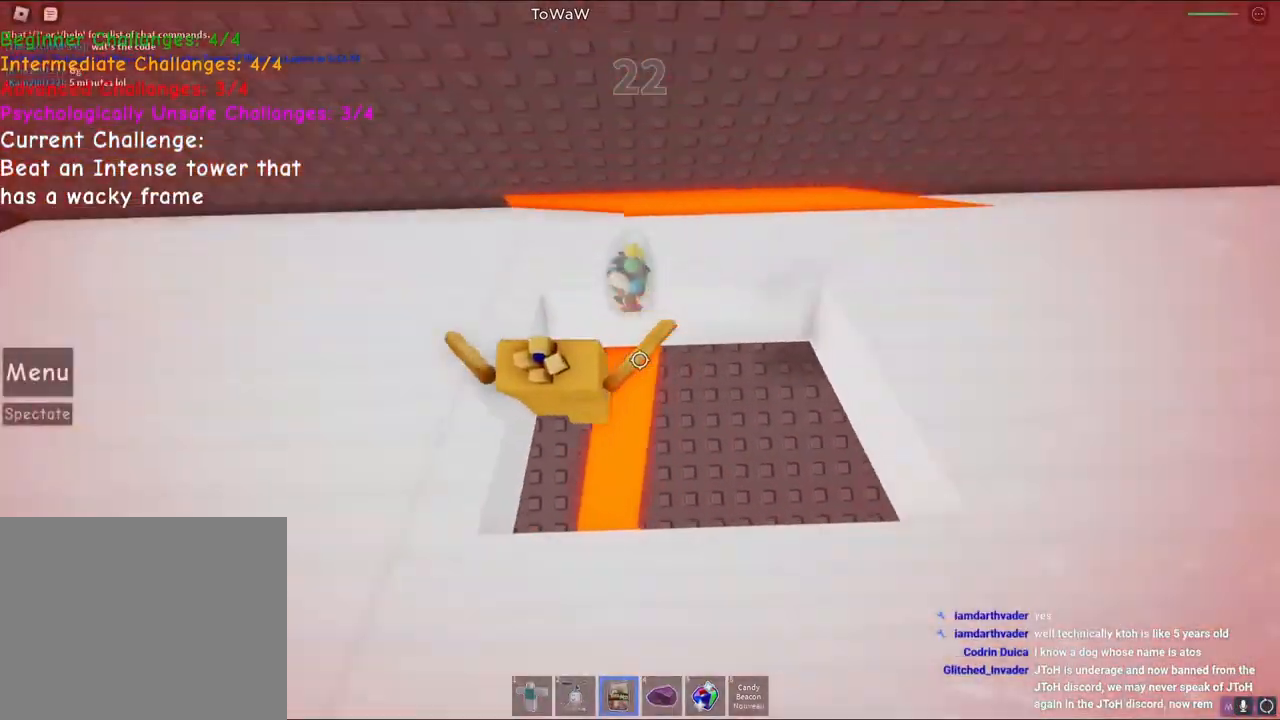
{"keys": ["s"], "events": [[33, "d", "down"], [67, "space", "up"], [267, "d", "up"], [433, "s", "down"]]}
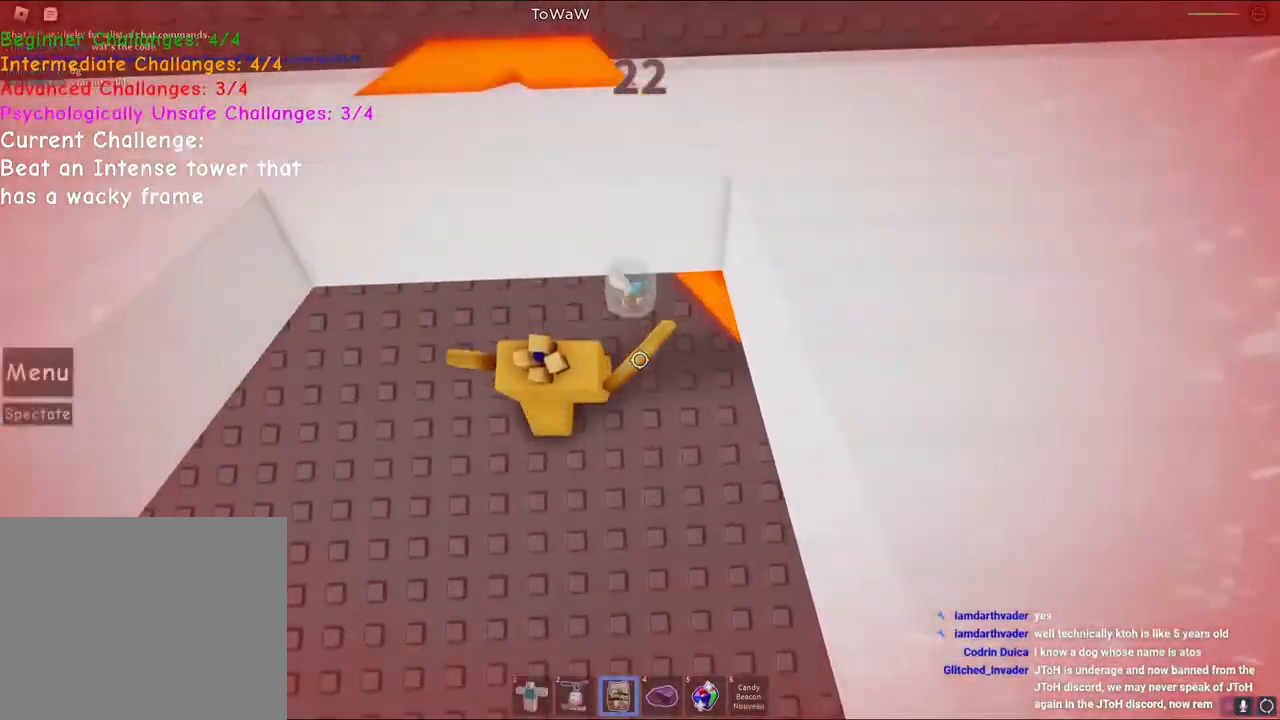
{"keys": ["space"], "events": [[50, "s", "up"], [333, "space", "down"]]}
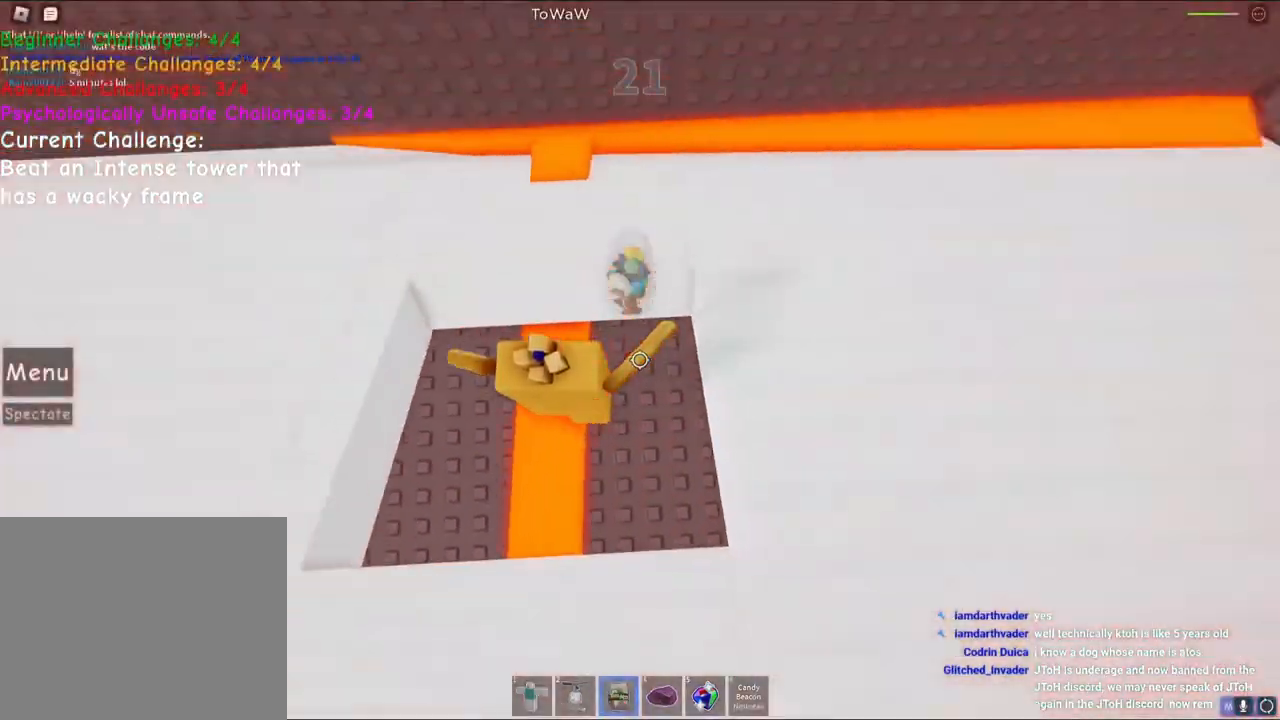
{"keys": [], "events": [[100, "space", "up"], [183, "s", "down"], [283, "s", "up"]]}
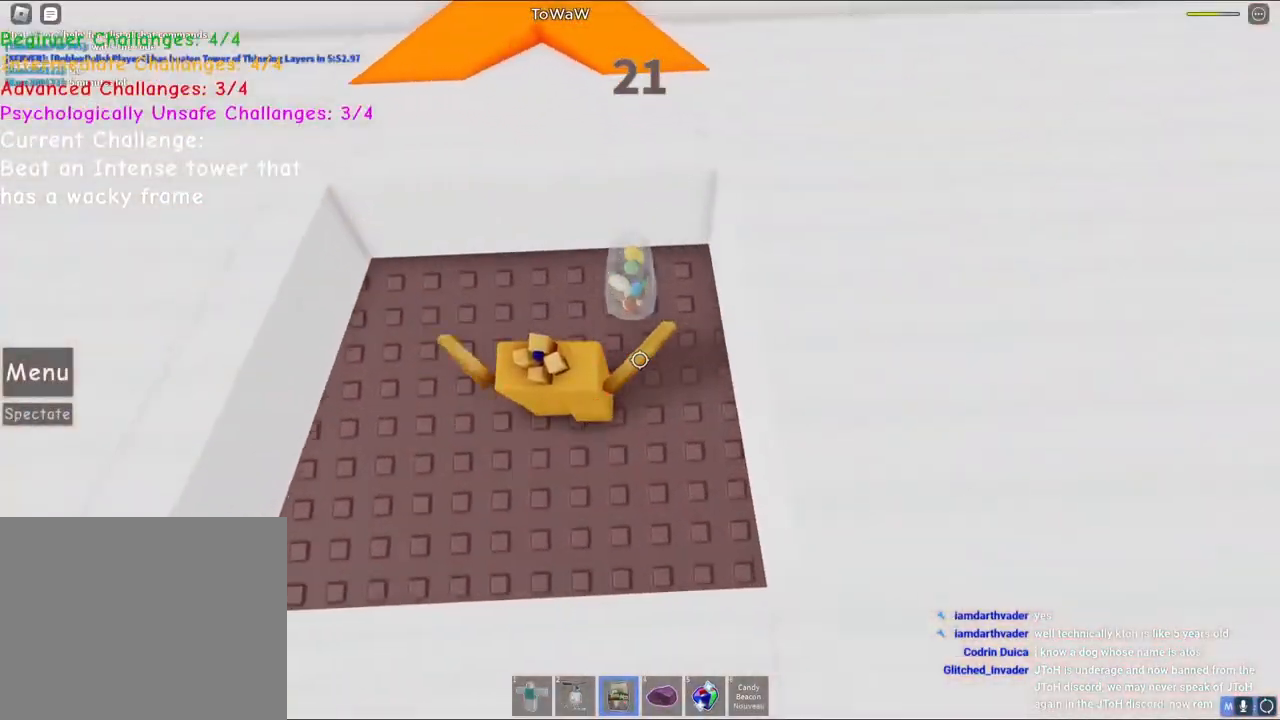
{"keys": [], "events": [[150, "space", "down"], [467, "space", "up"]]}
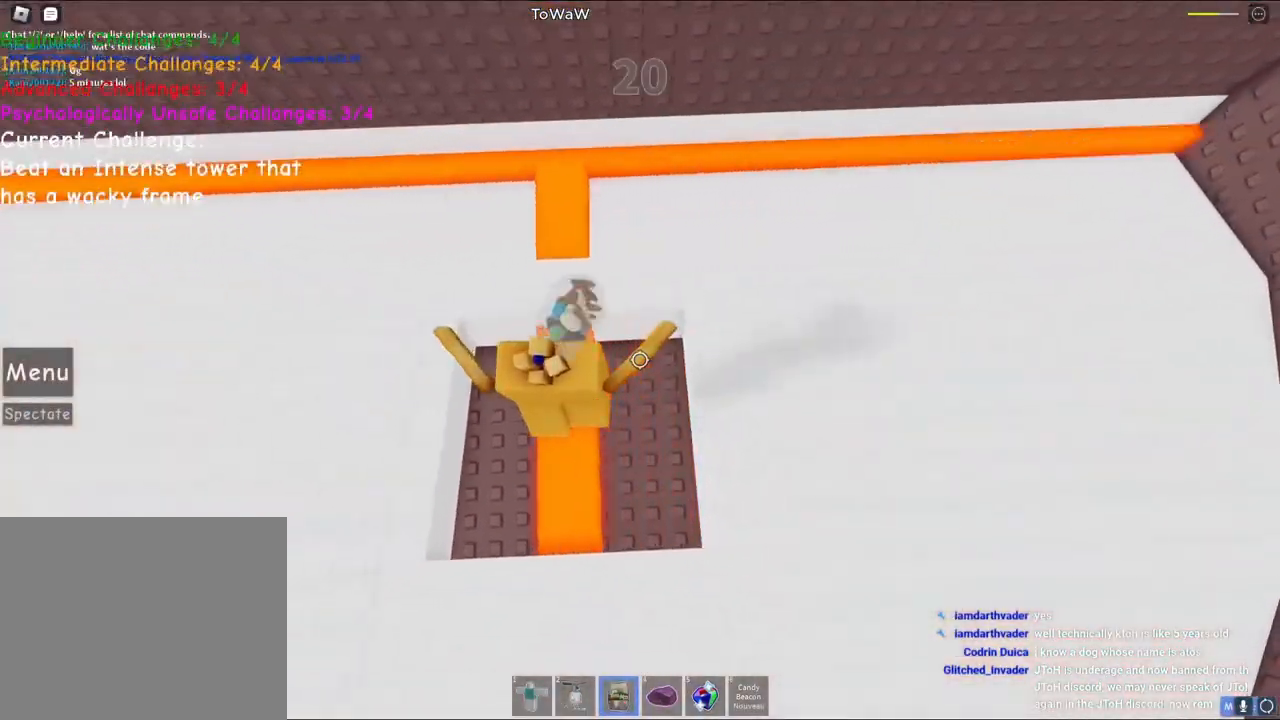
{"keys": [], "events": []}
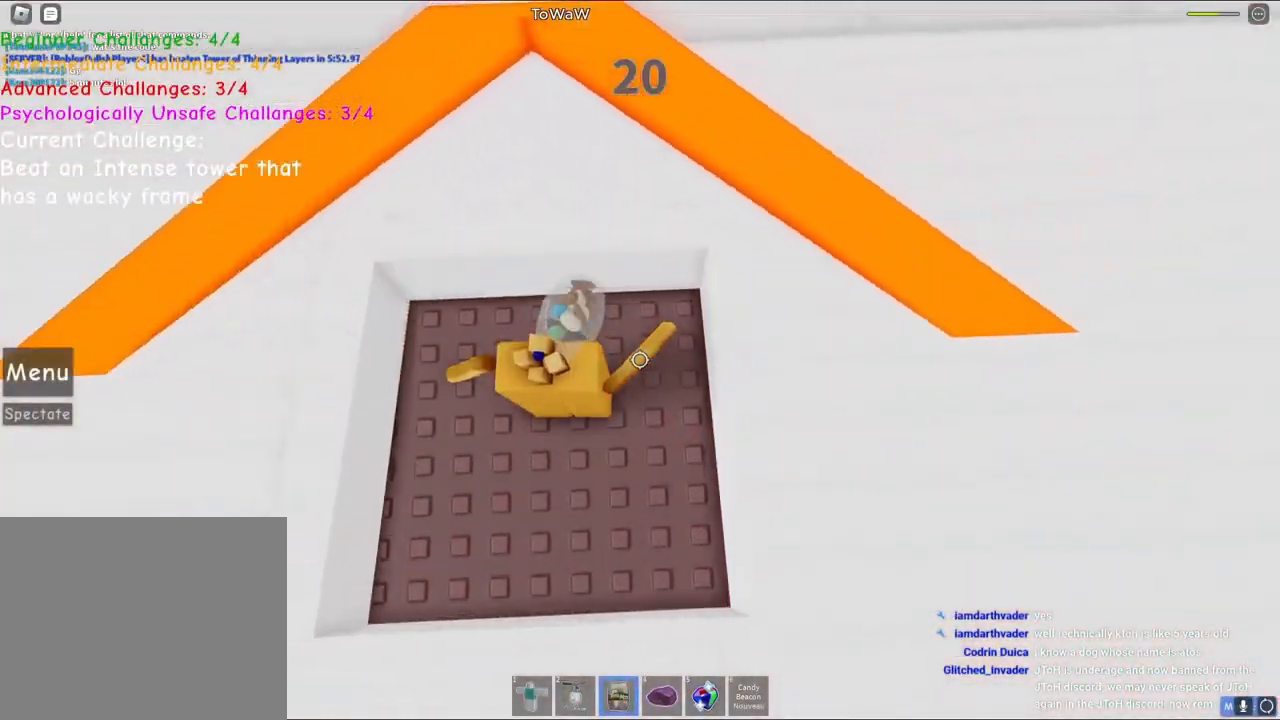
{"keys": [], "events": [[83, "space", "down"], [283, "a", "down"], [350, "space", "up"], [483, "a", "up"]]}
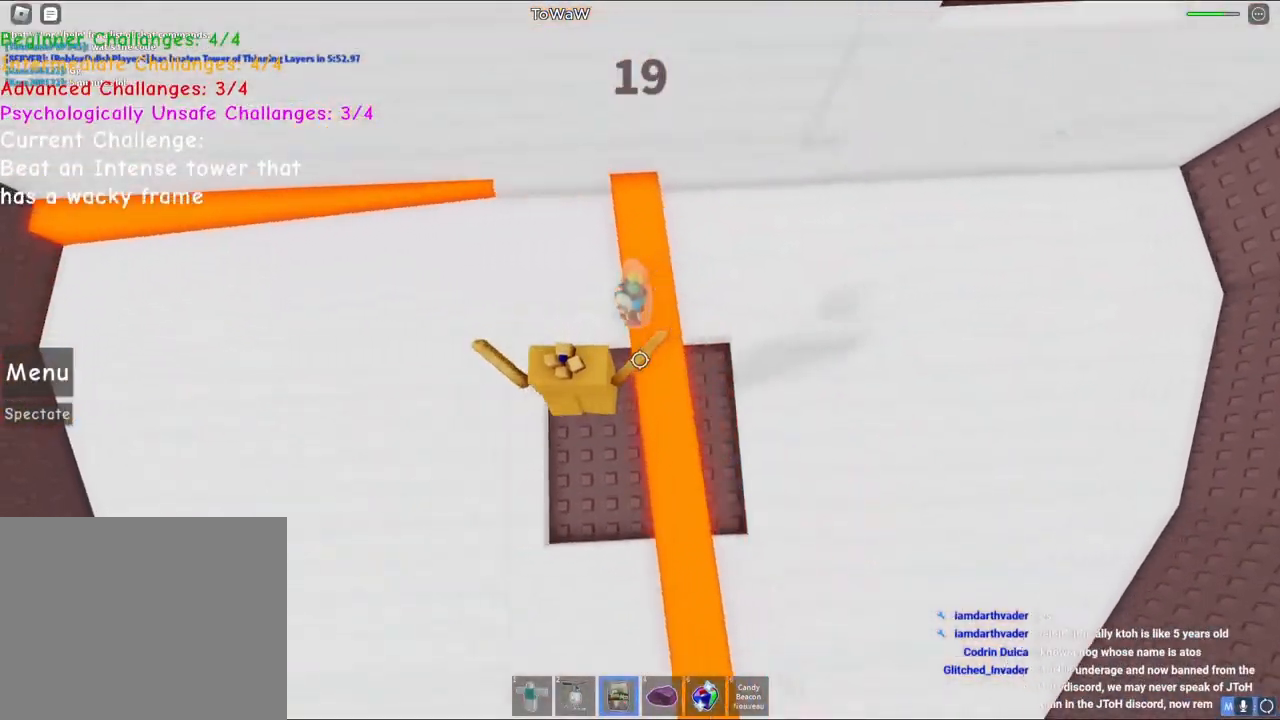
{"keys": [], "events": [[67, "space", "down"], [433, "space", "up"]]}
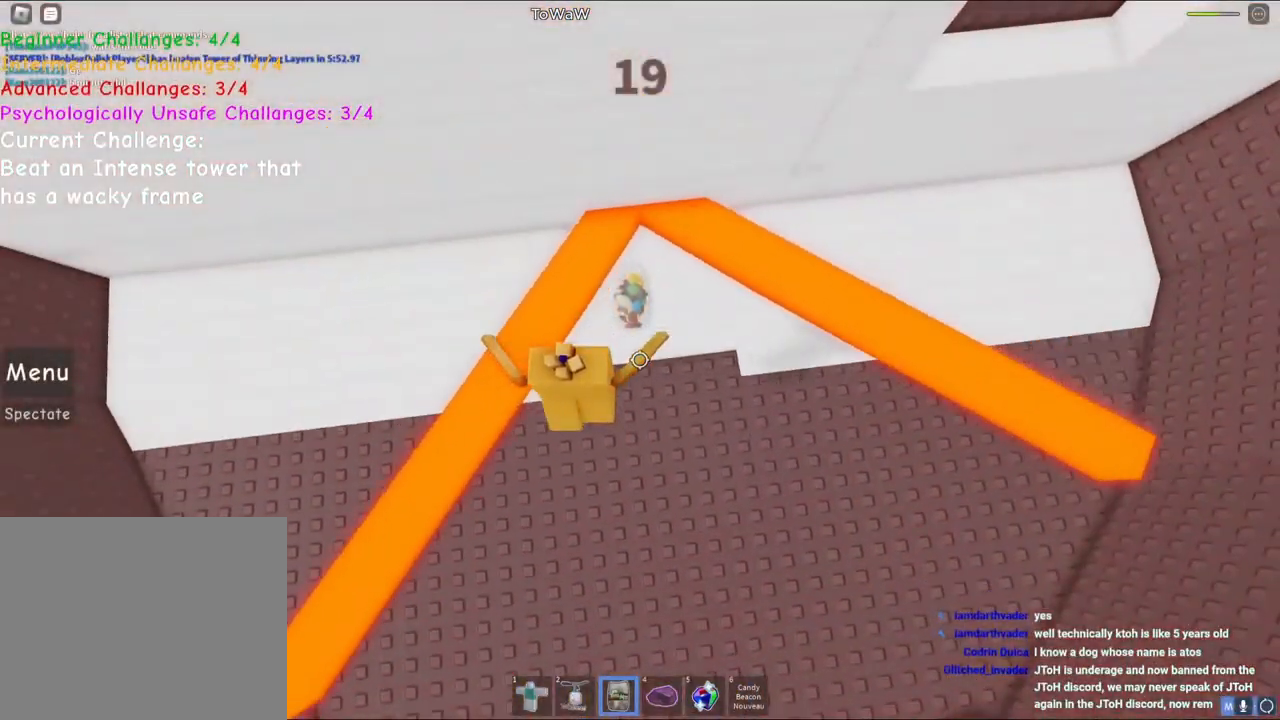
{"keys": ["d", "space"]}
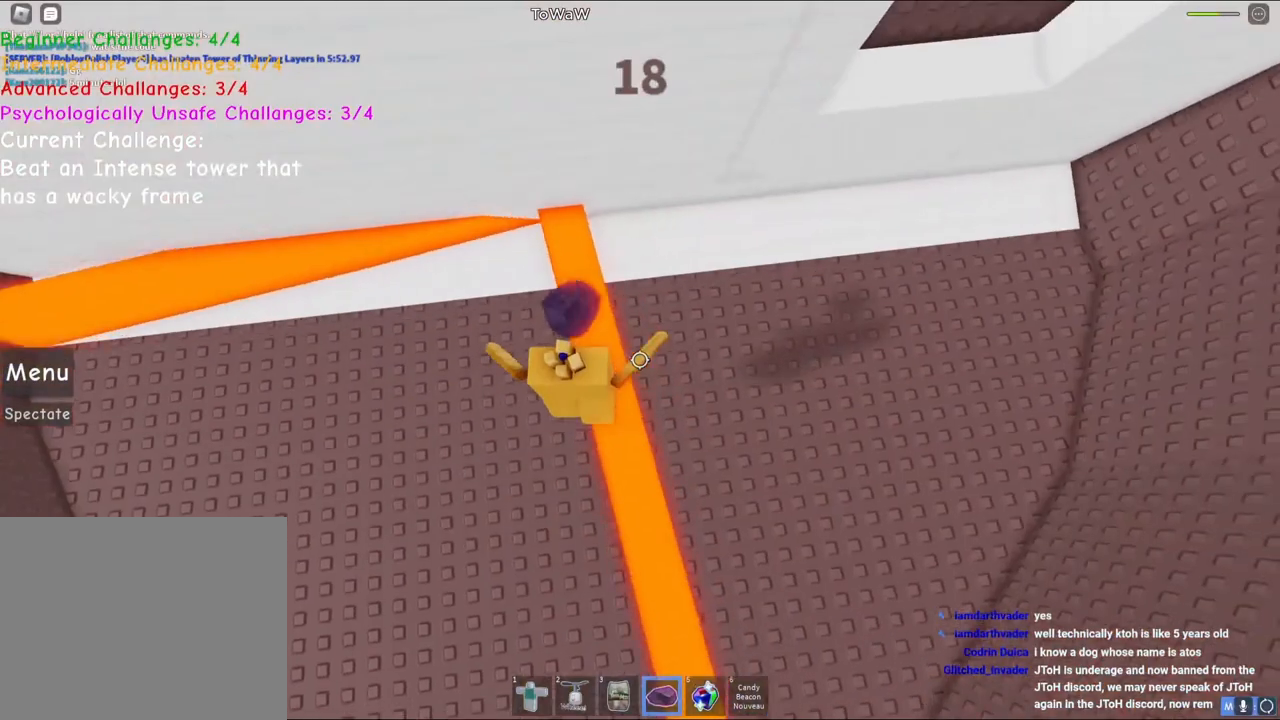
{"keys": [], "events": [[83, "space", "up"], [500, "d", "up"]]}
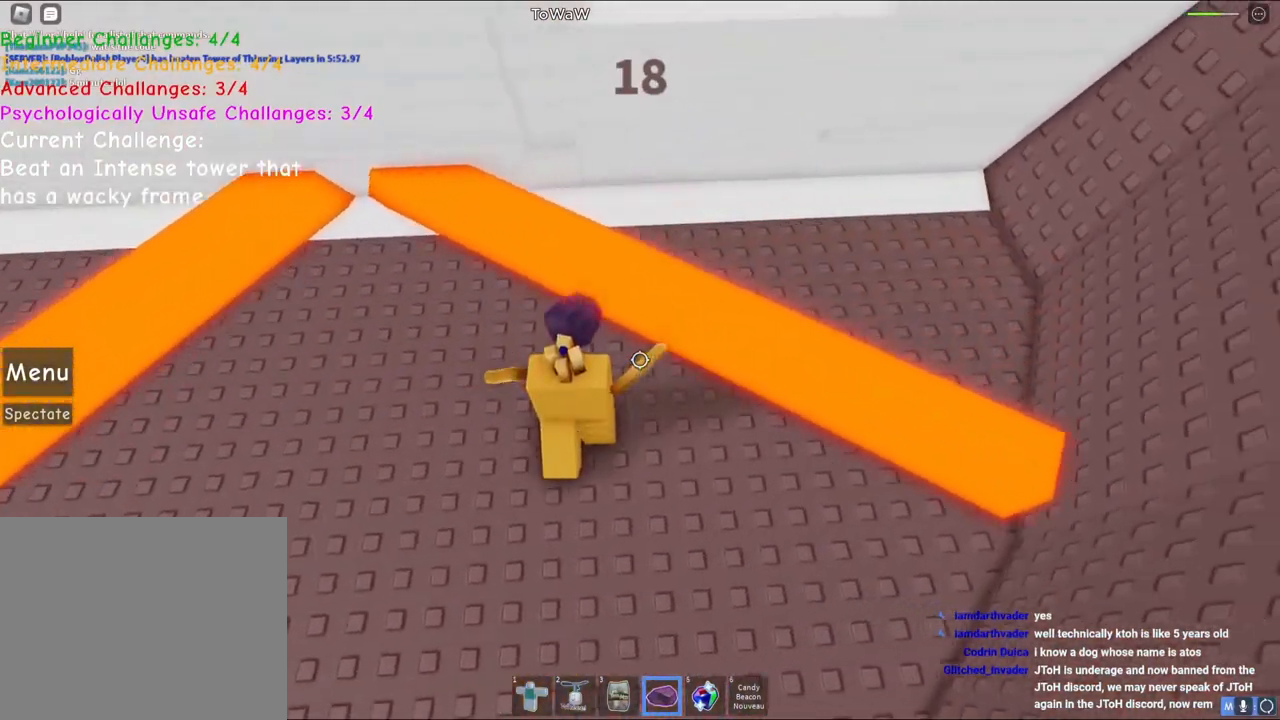
{"keys": [], "events": [[67, "space", "down"], [267, "space", "up"], [367, "d", "down"], [500, "d", "up"]]}
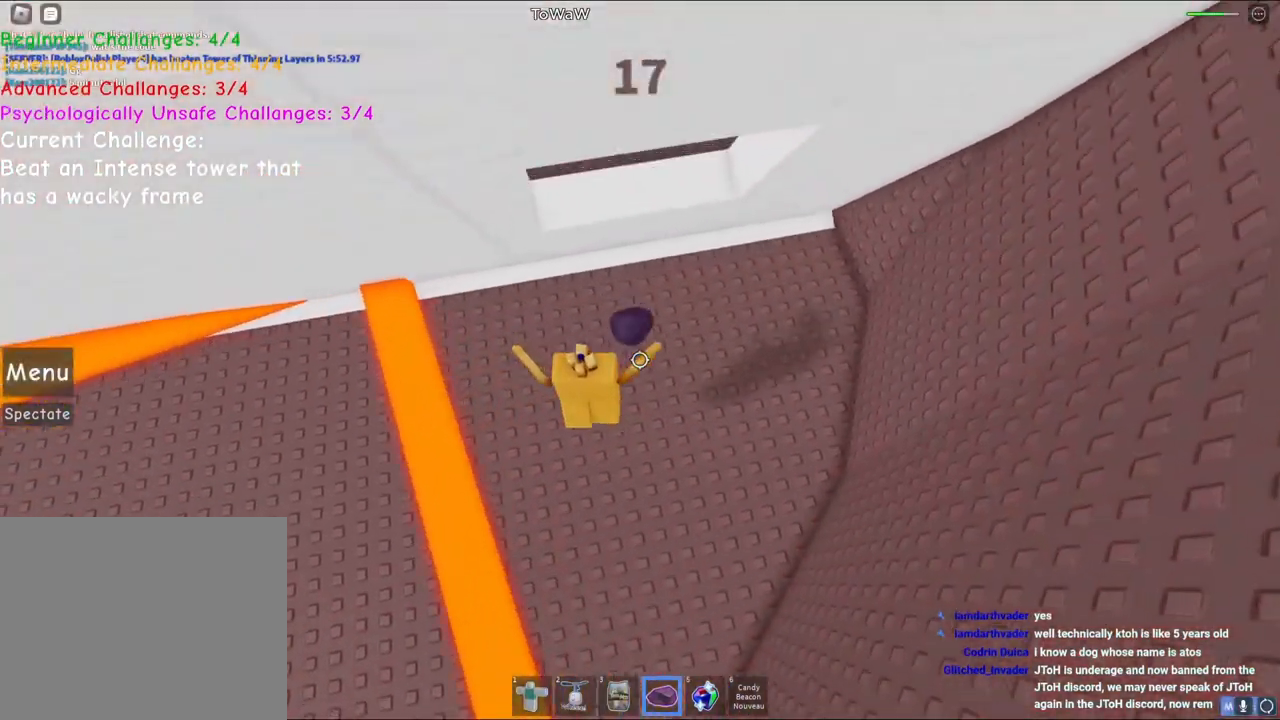
{"keys": [], "events": [[200, "space", "down"], [200, "w", "down"], [267, "space", "up"], [350, "w", "up"]]}
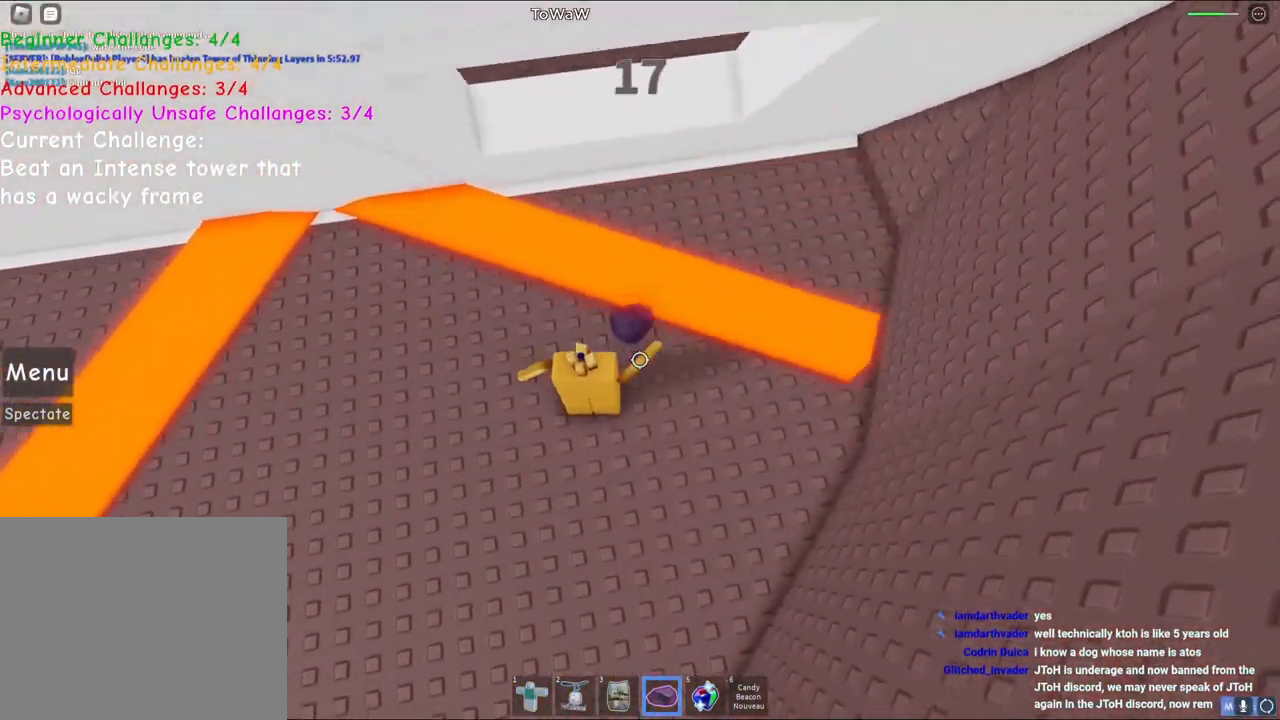
{"keys": [], "events": [[83, "space", "down"], [233, "d", "down"], [250, "w", "down"], [267, "space", "up"], [417, "d", "up"], [433, "w", "up"]]}
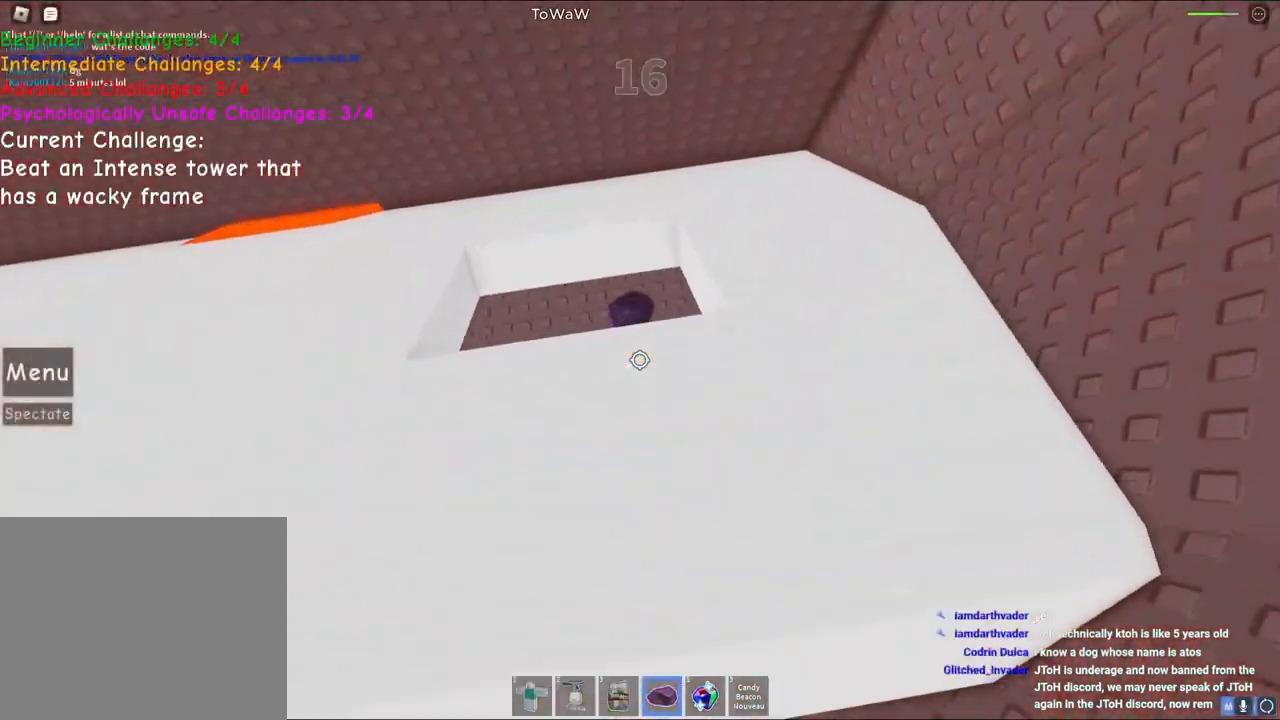
{"keys": [], "events": [[200, "a", "down"], [283, "a", "up"]]}
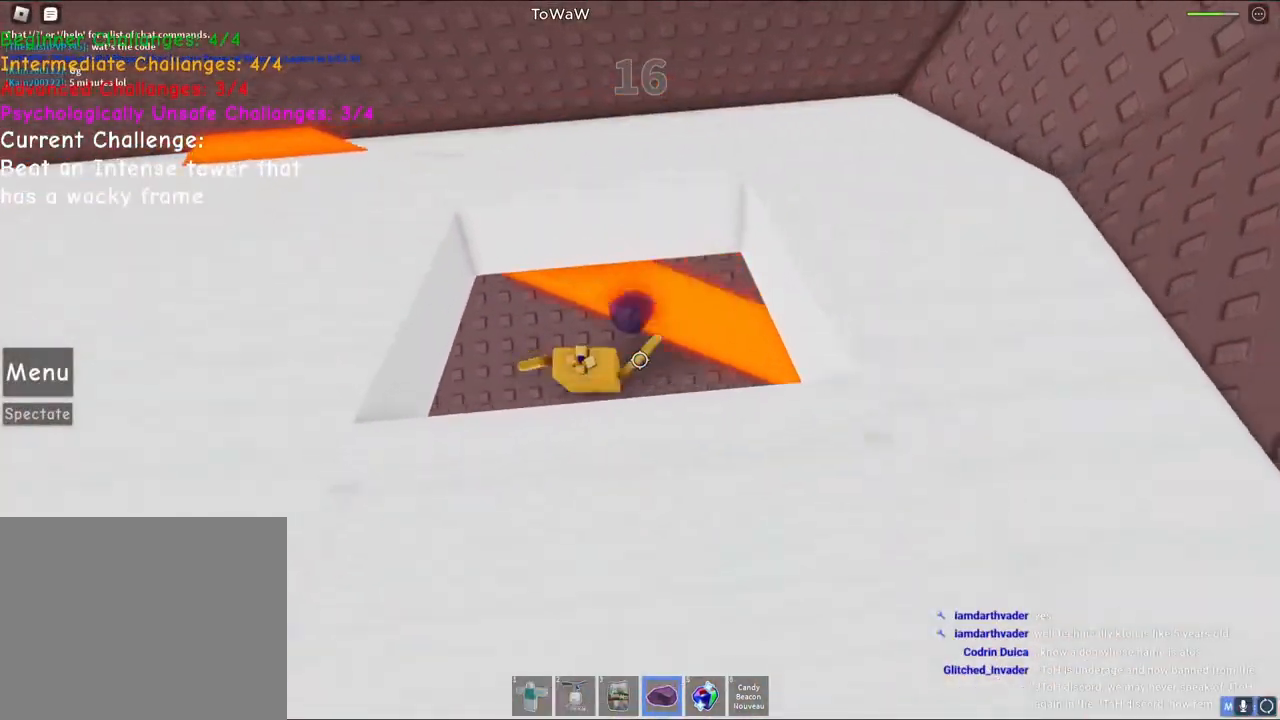
{"keys": [], "events": [[133, "space", "down"], [333, "space", "up"]]}
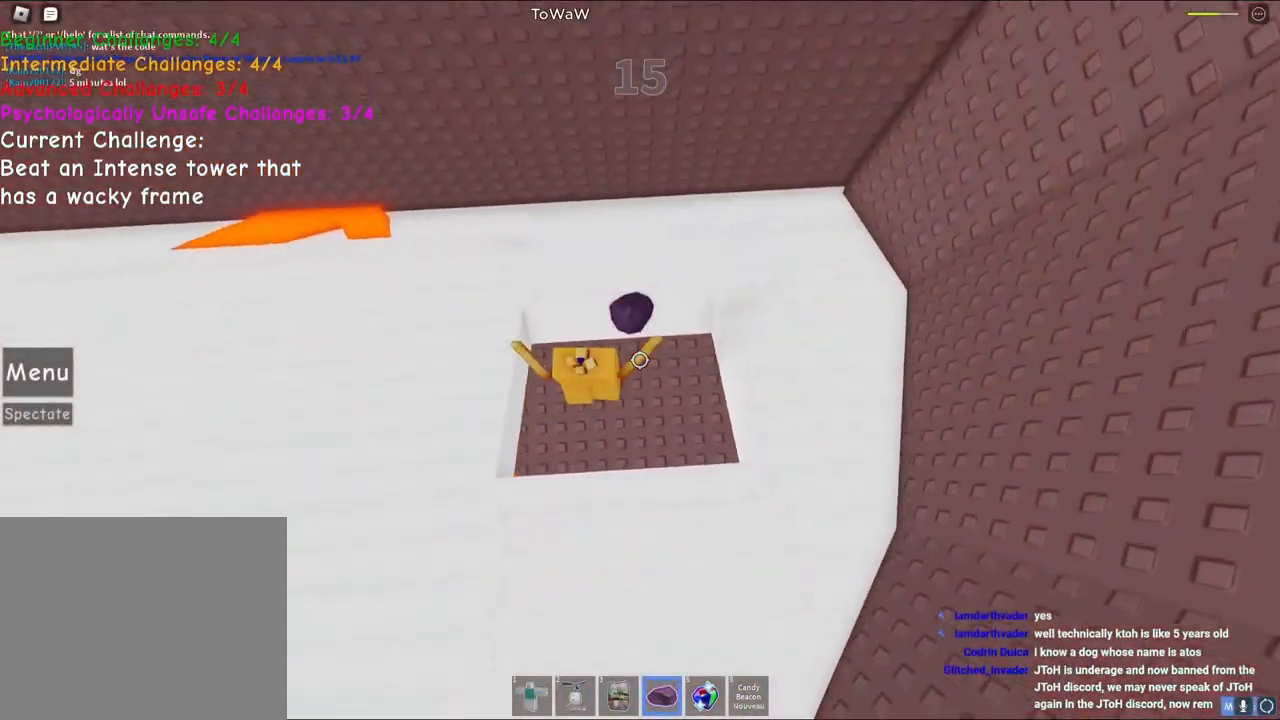
{"keys": ["s"], "events": [[467, "s", "down"]]}
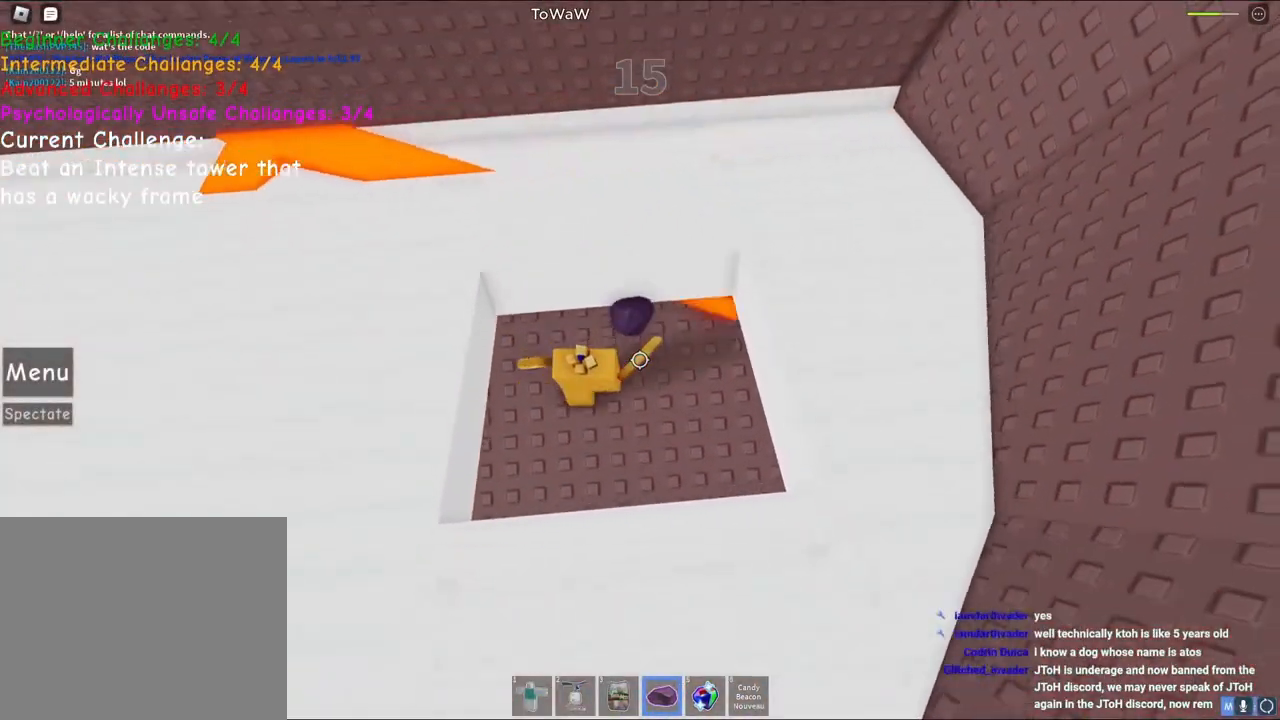
{"keys": [], "events": [[33, "s", "up"], [83, "space", "down"], [233, "space", "up"]]}
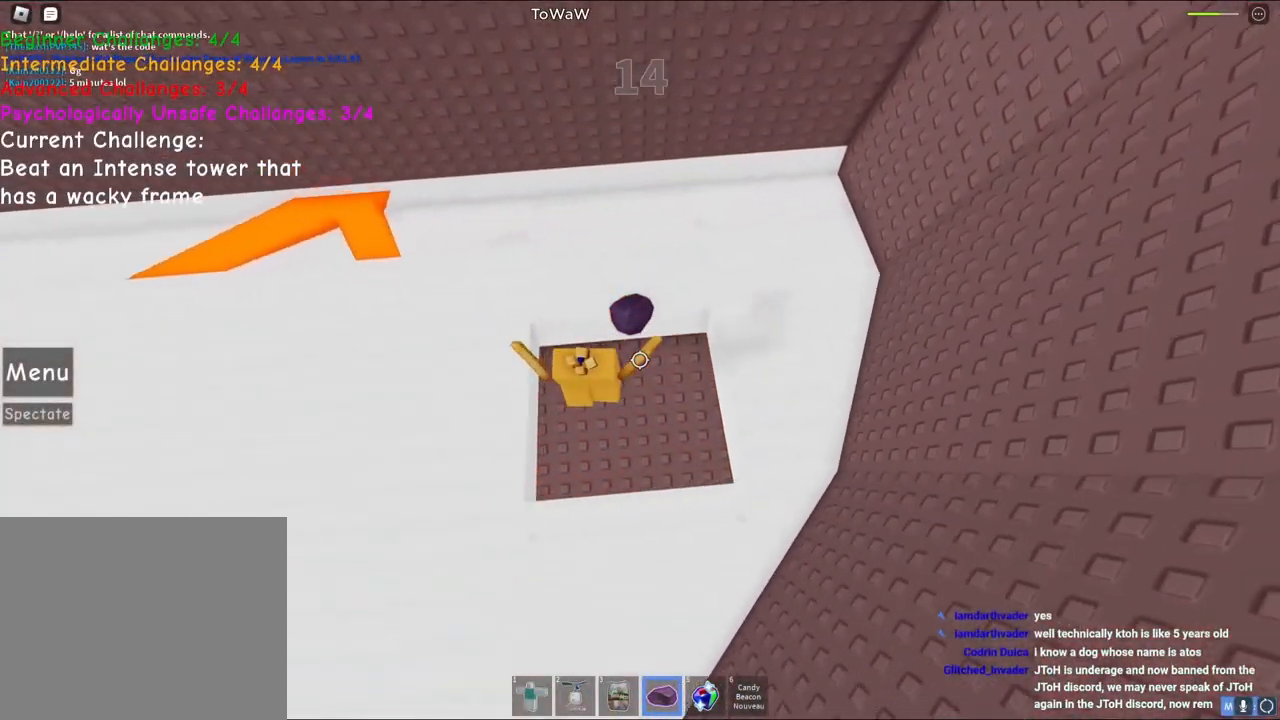
{"keys": ["space"], "events": [[417, "space", "down"]]}
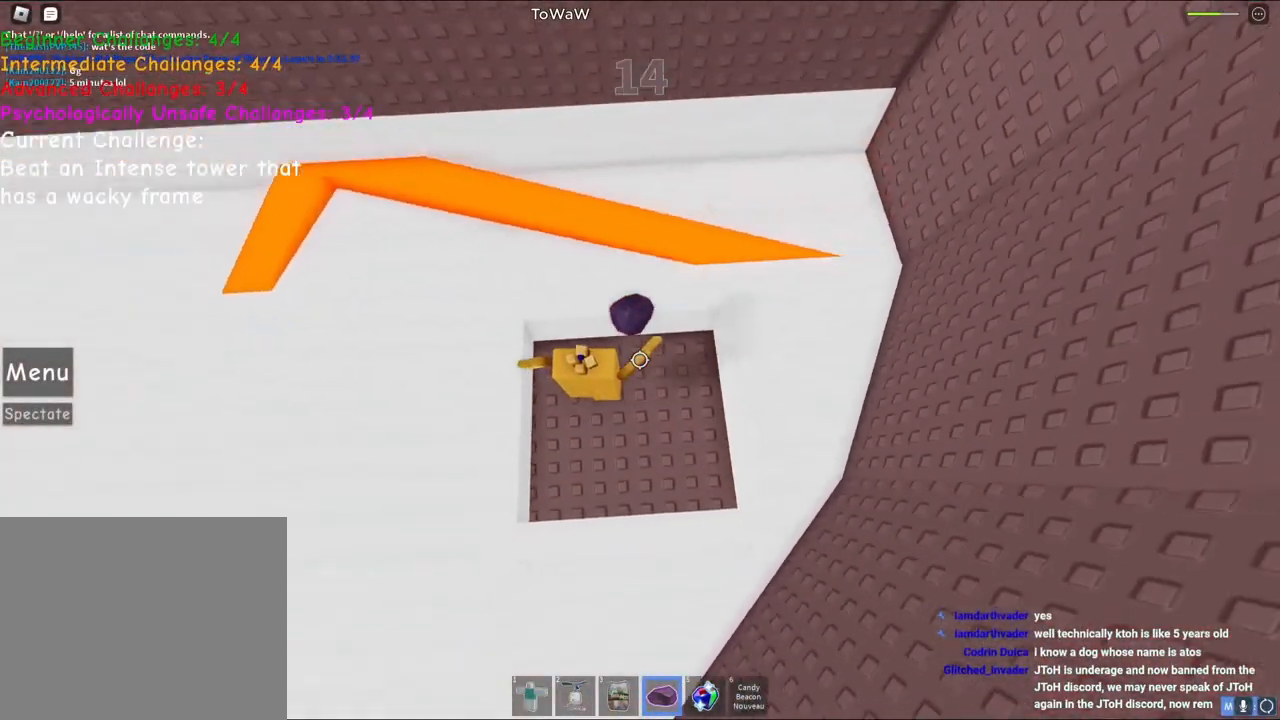
{"keys": ["space"], "events": []}
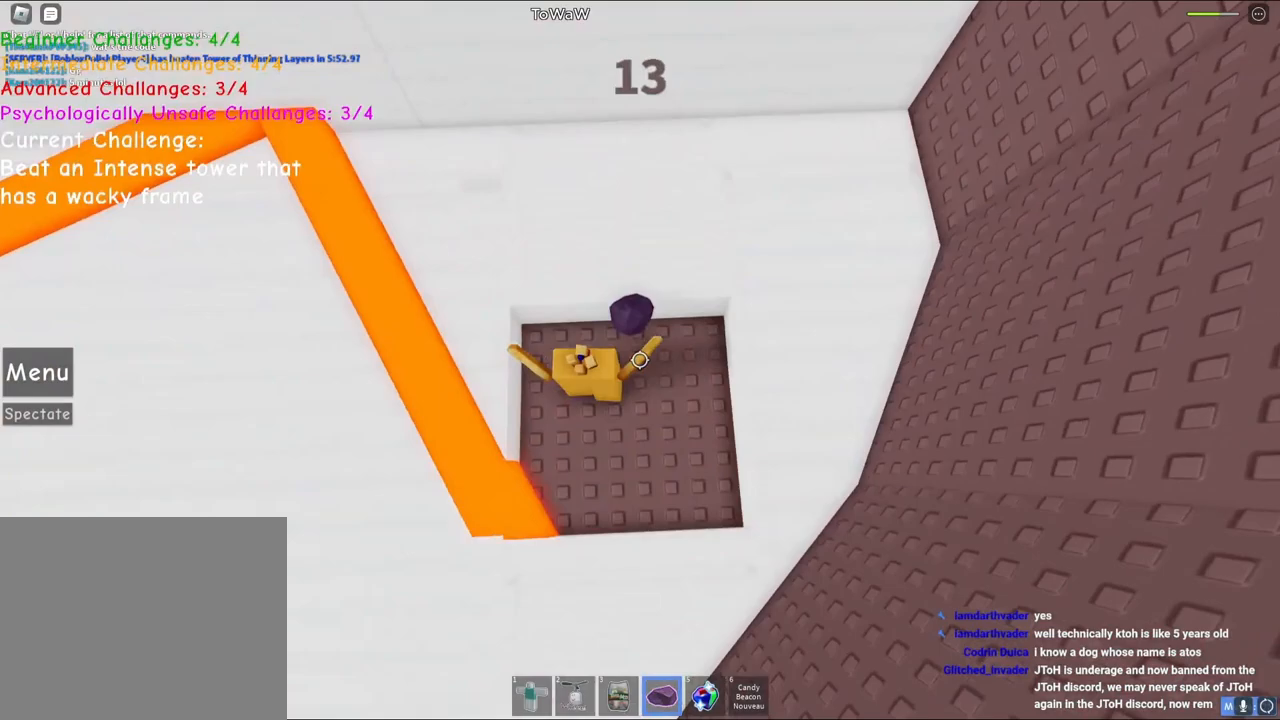
{"keys": ["space", "w"], "events": [[500, "w", "down"]]}
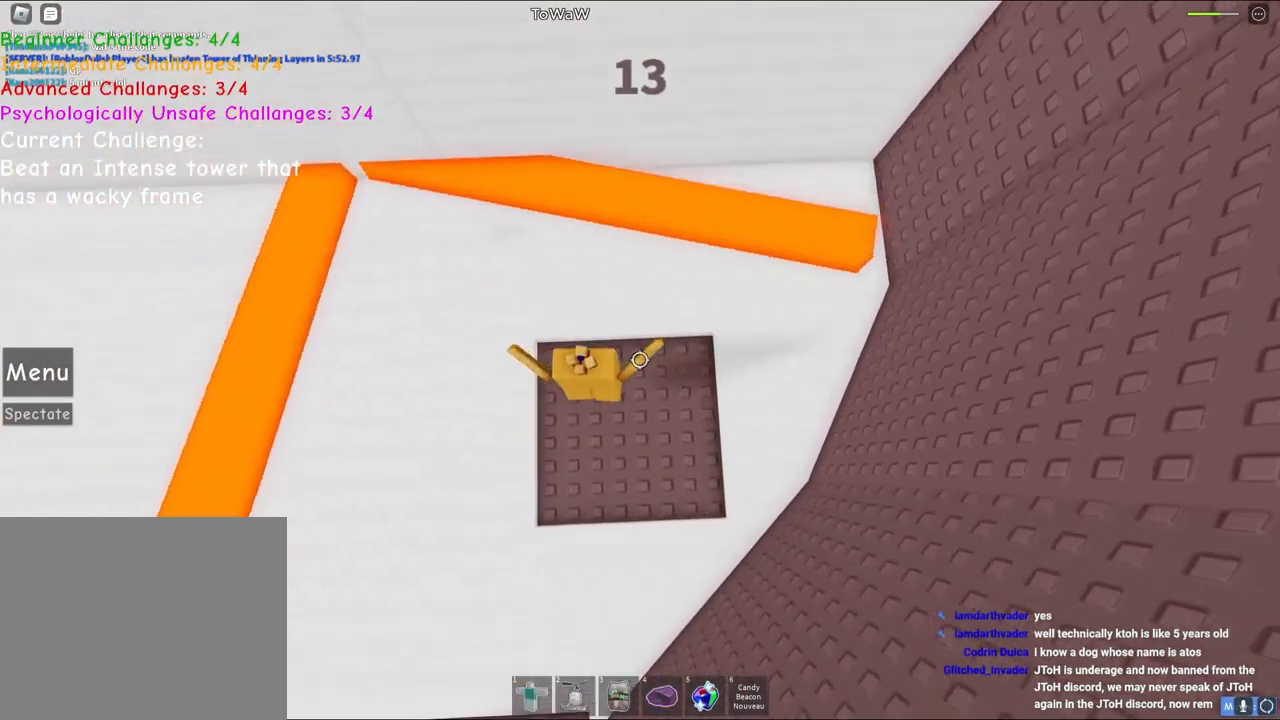
{"keys": ["space"], "events": [[50, "w", "up"]]}